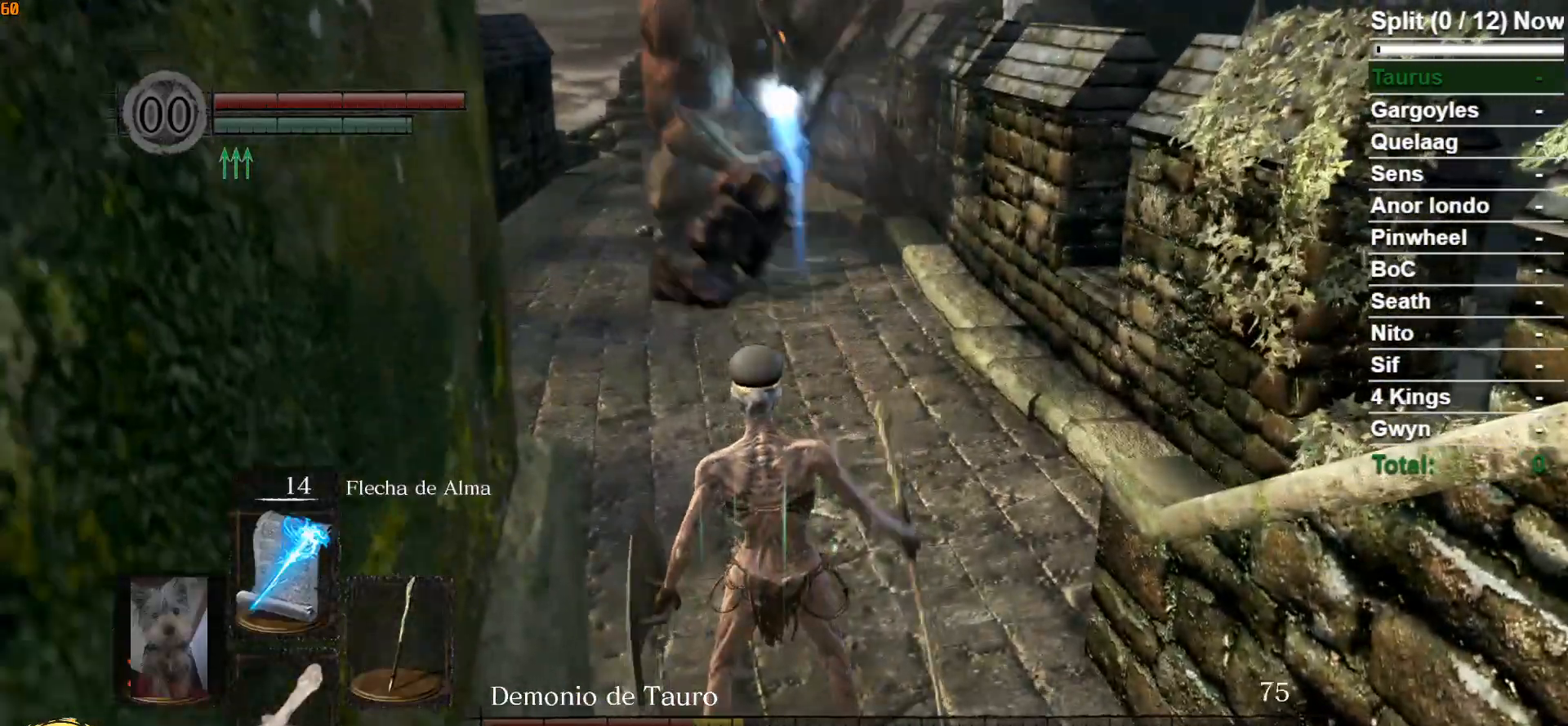
Gameplay with a controller (Xbox layout); each line is a JSON object with the inputs held at the frame after it. "events" lists button and stick changes between this image and that frame as [ms after this image, input, new state], when the widget could be followed in between.
{"buttons": ["B"], "left_stick": "up", "right_stick": "center", "events": [[133, "right_stick", "center"]]}
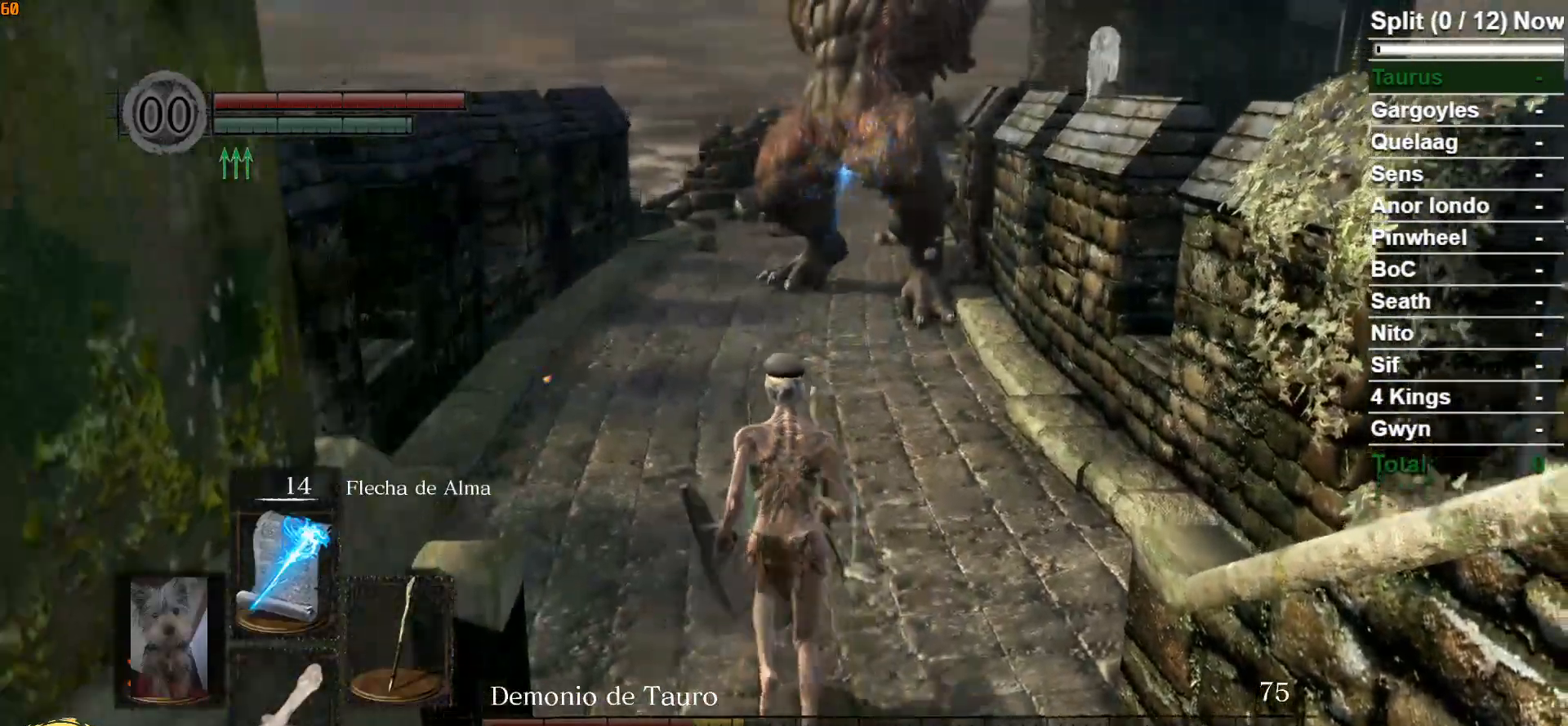
{"buttons": ["B"], "left_stick": "up", "right_stick": "center", "events": []}
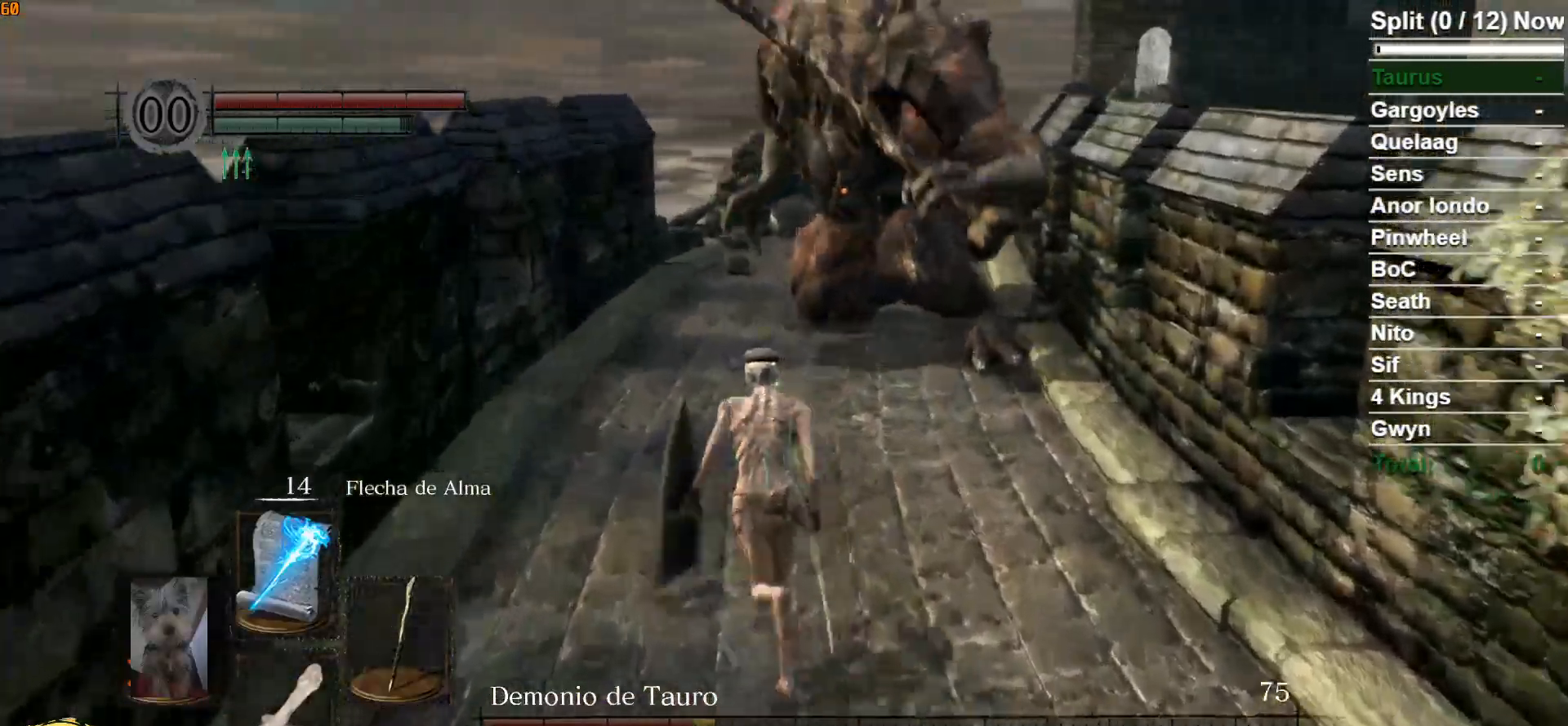
{"buttons": ["B"], "left_stick": "up", "right_stick": "center", "events": [[400, "right_stick", "down-right"], [483, "right_stick", "center"]]}
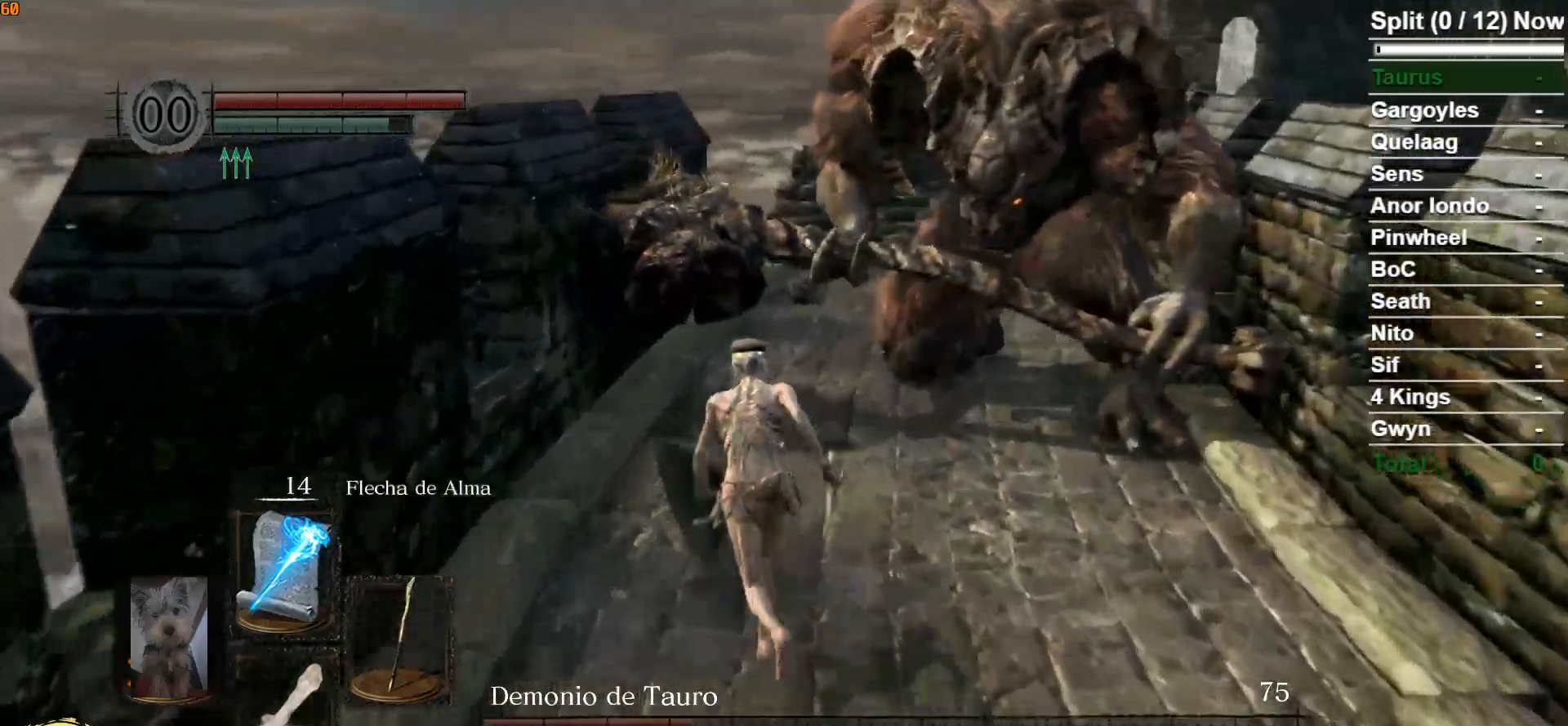
{"buttons": ["B"], "left_stick": "up", "right_stick": "center", "events": [[200, "right_stick", "down-right"], [350, "right_stick", "center"]]}
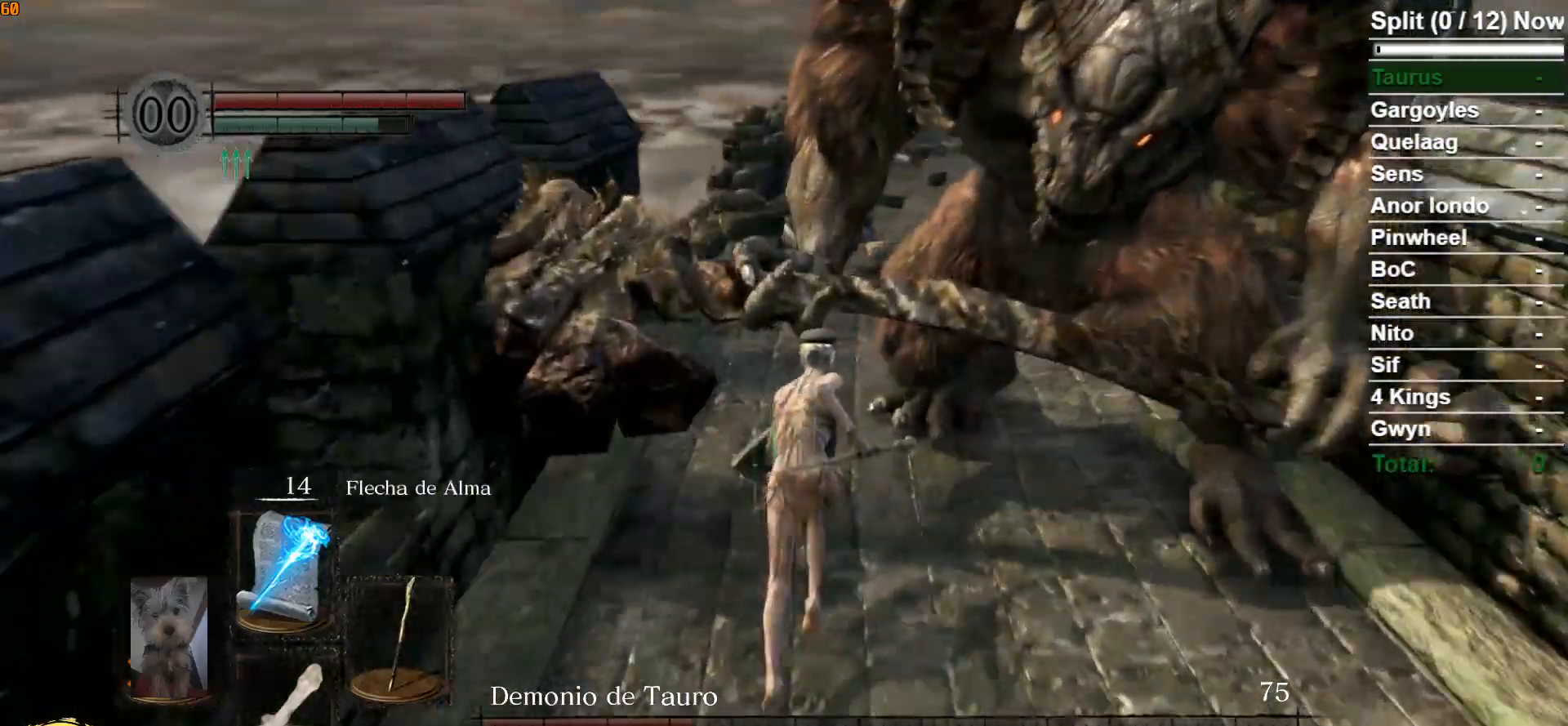
{"buttons": ["B"], "left_stick": "up", "right_stick": "down-right", "events": [[433, "right_stick", "down-right"]]}
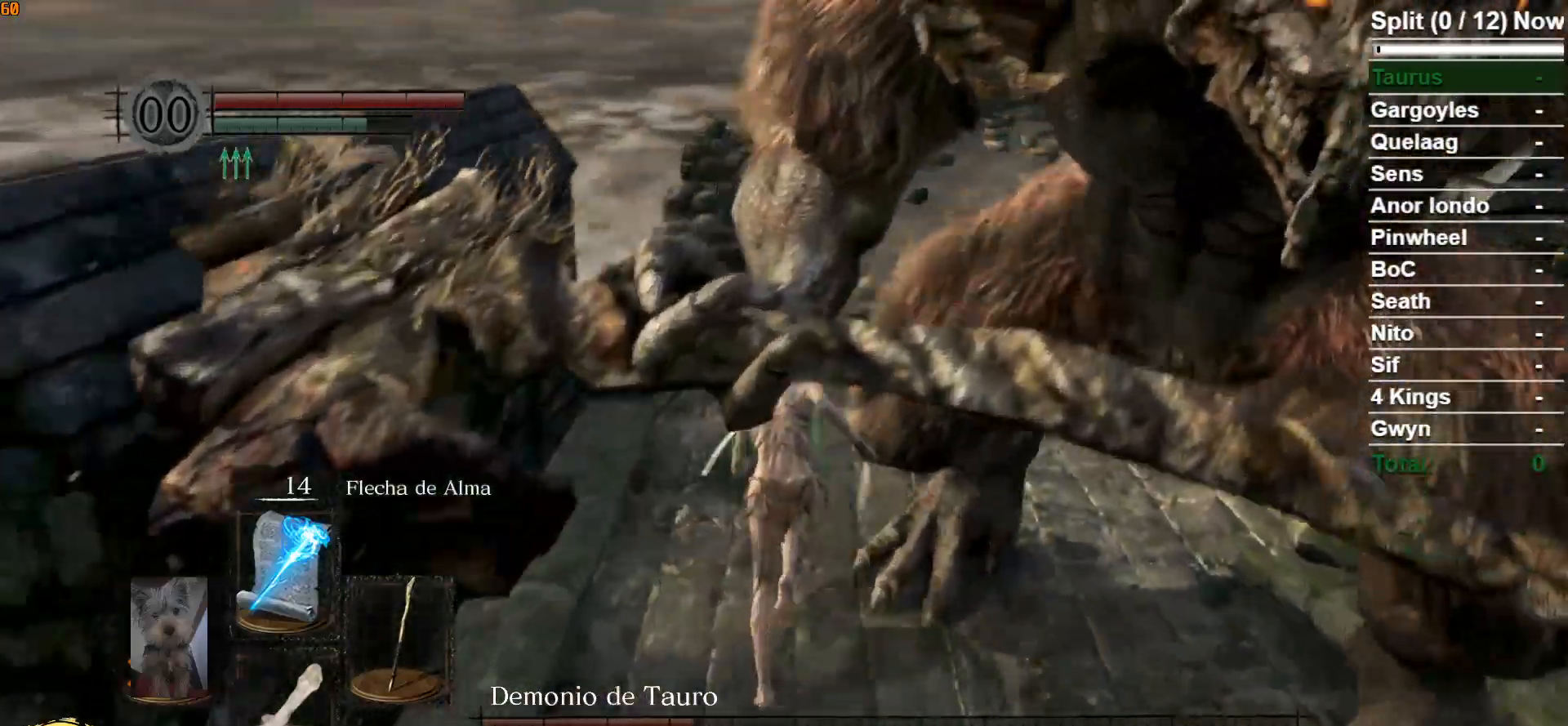
{"buttons": ["B"], "left_stick": "up", "right_stick": "down-right", "events": [[350, "right_stick", "center"], [400, "right_stick", "down-right"]]}
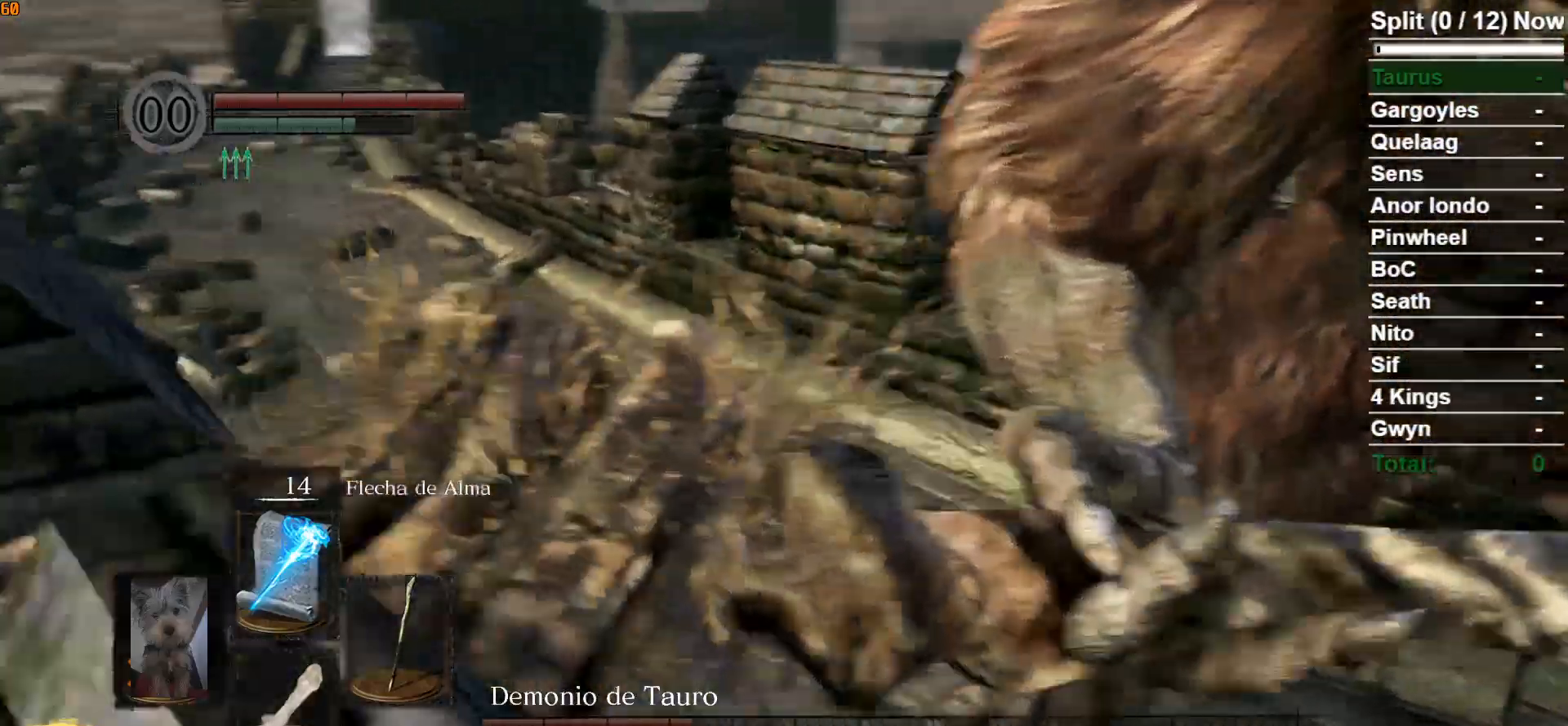
{"buttons": ["B"], "left_stick": "left", "right_stick": "right", "events": [[233, "left_stick", "up-left"], [283, "right_stick", "right"], [367, "left_stick", "left"]]}
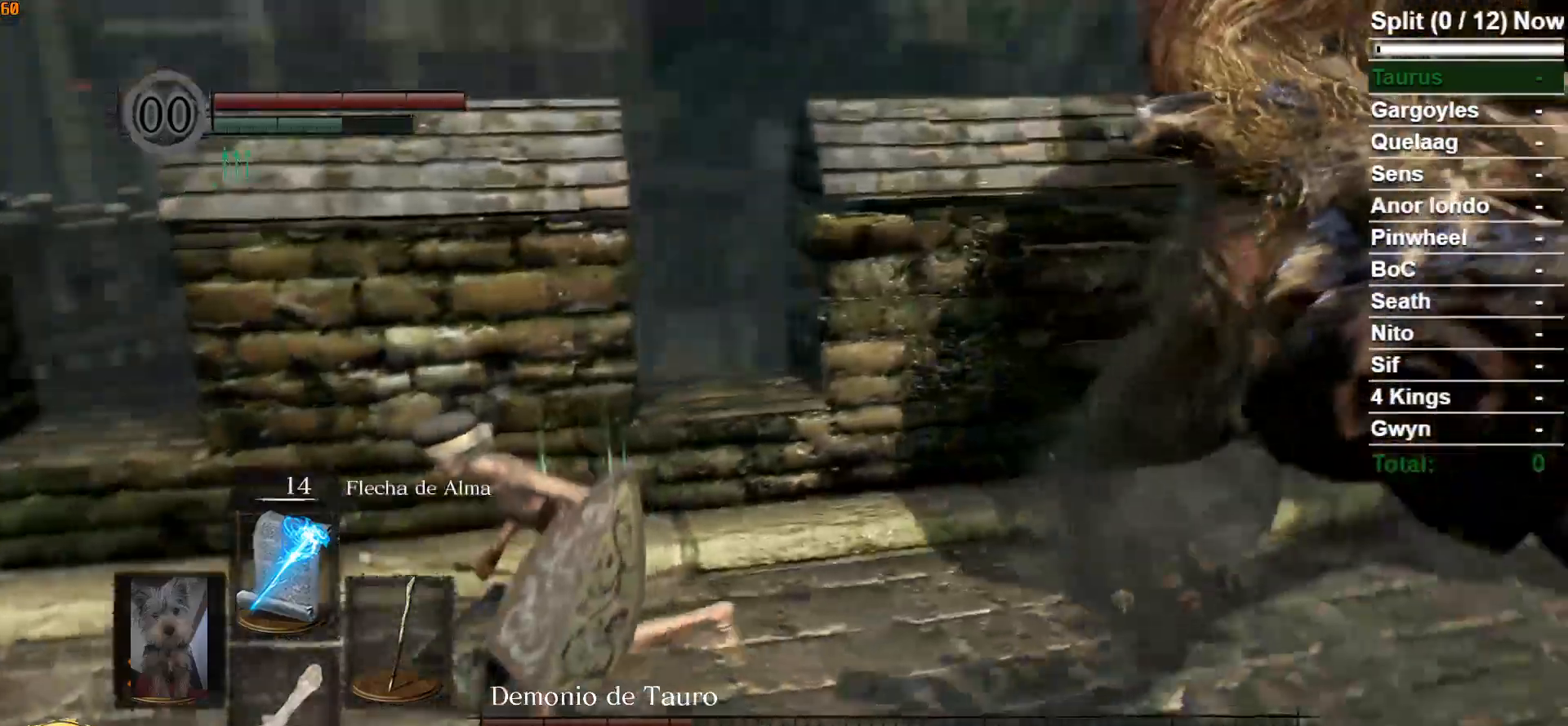
{"buttons": ["B"], "left_stick": "down-left", "right_stick": "right", "events": [[83, "left_stick", "down-left"], [317, "right_stick", "center"], [483, "right_stick", "right"]]}
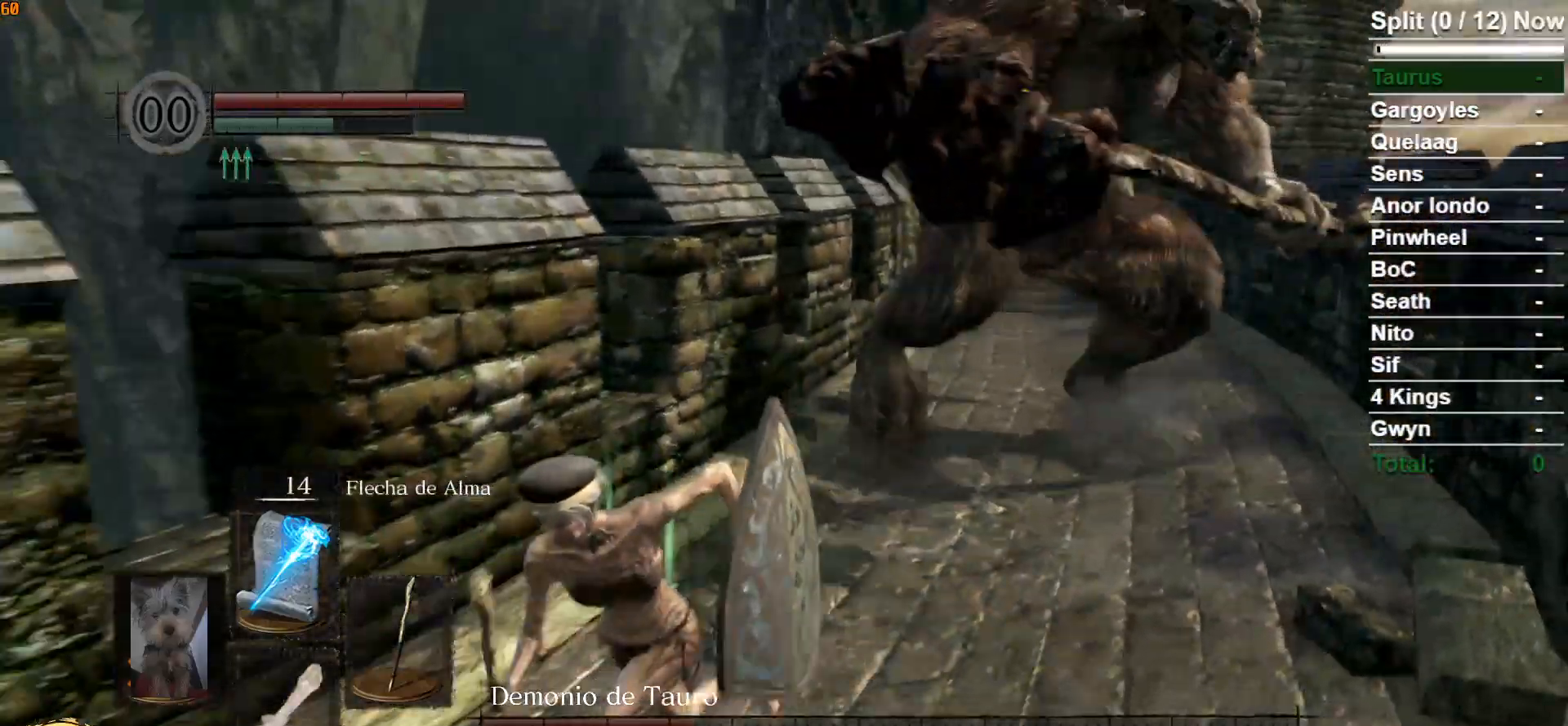
{"buttons": ["B"], "left_stick": "down", "right_stick": "center", "events": [[133, "left_stick", "down"], [250, "right_stick", "center"]]}
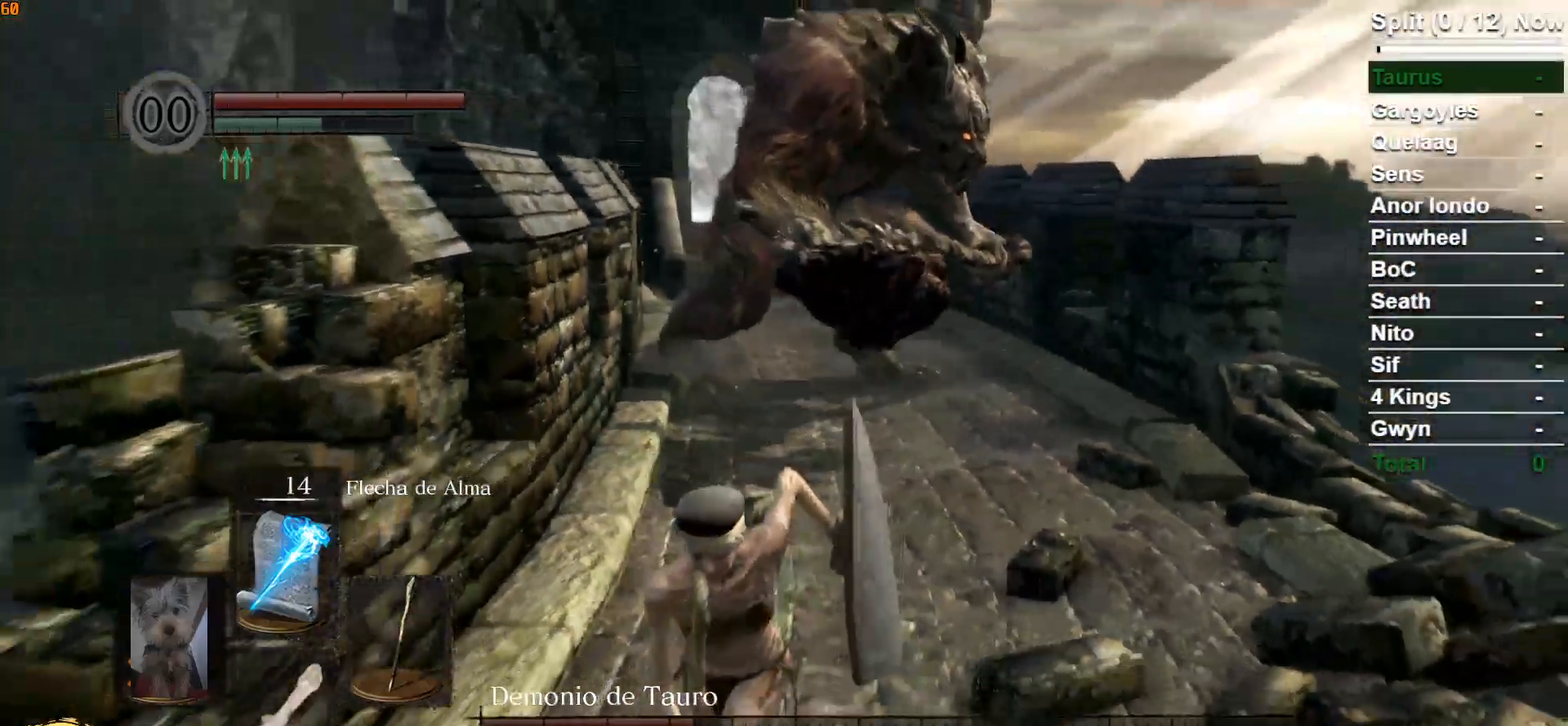
{"buttons": [], "left_stick": "down", "right_stick": "center", "events": [[133, "R1", "down"], [400, "R1", "up"], [483, "B", "up"]]}
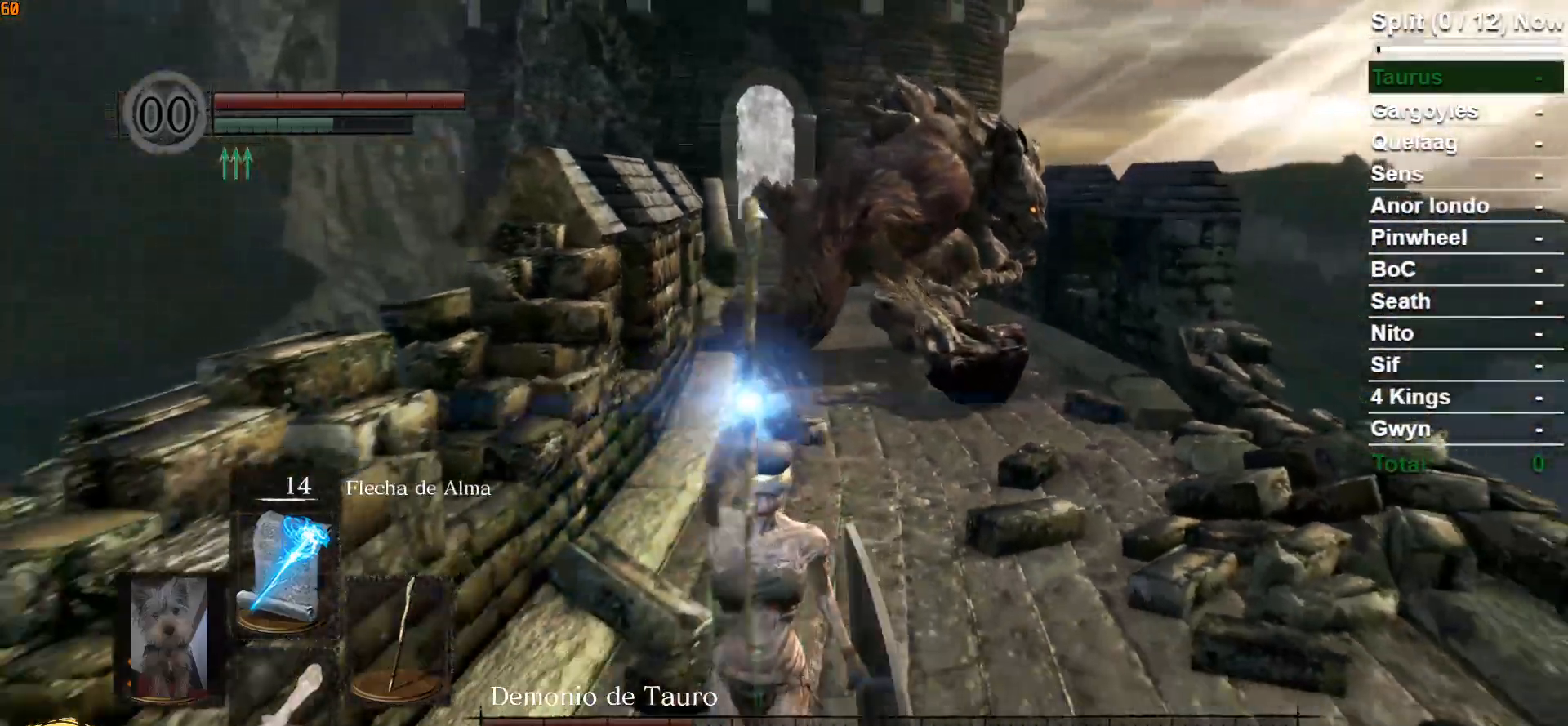
{"buttons": [], "left_stick": "center", "right_stick": "center", "events": [[67, "left_stick", "right"], [117, "left_stick", "up-right"], [167, "R3", "down"], [233, "R3", "up"], [367, "left_stick", "center"]]}
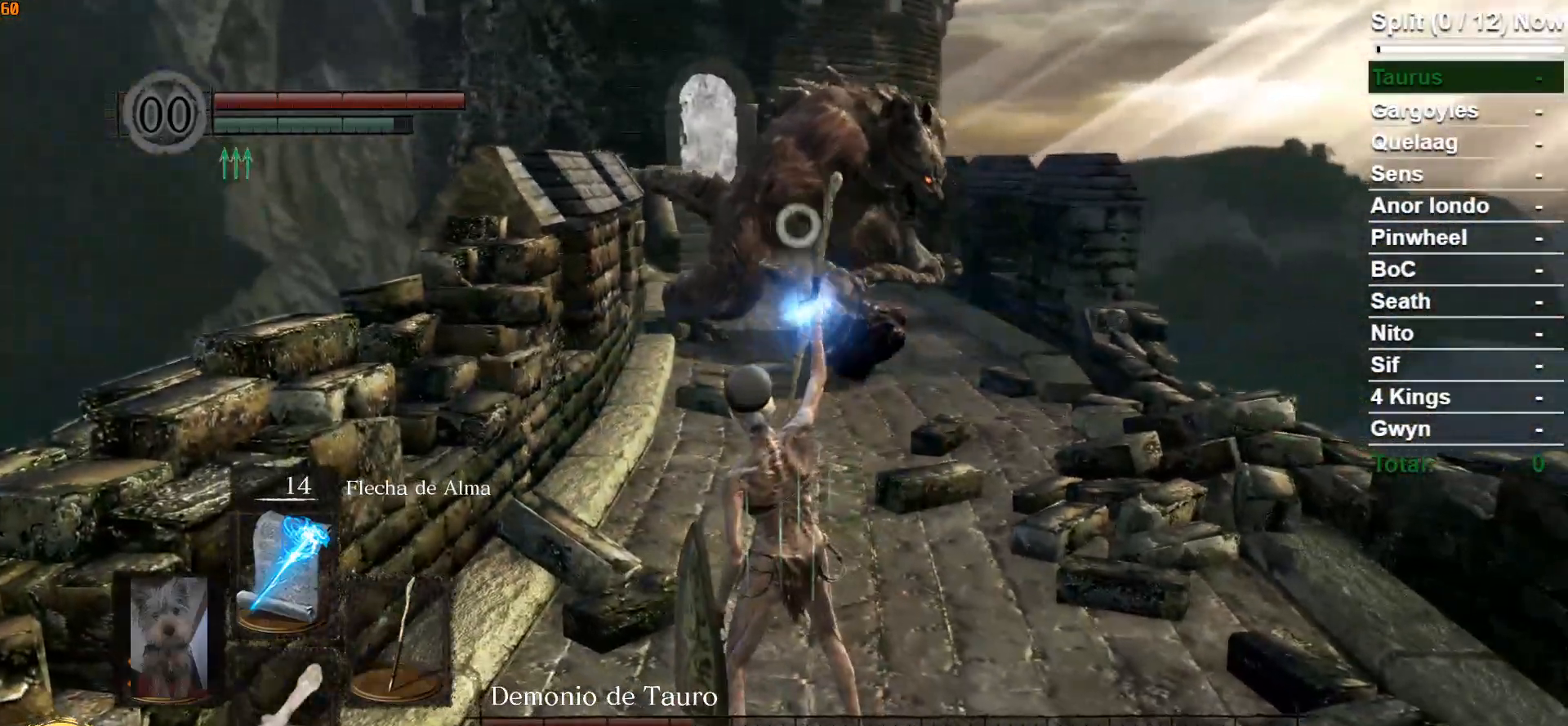
{"buttons": [], "left_stick": "center", "right_stick": "center", "events": []}
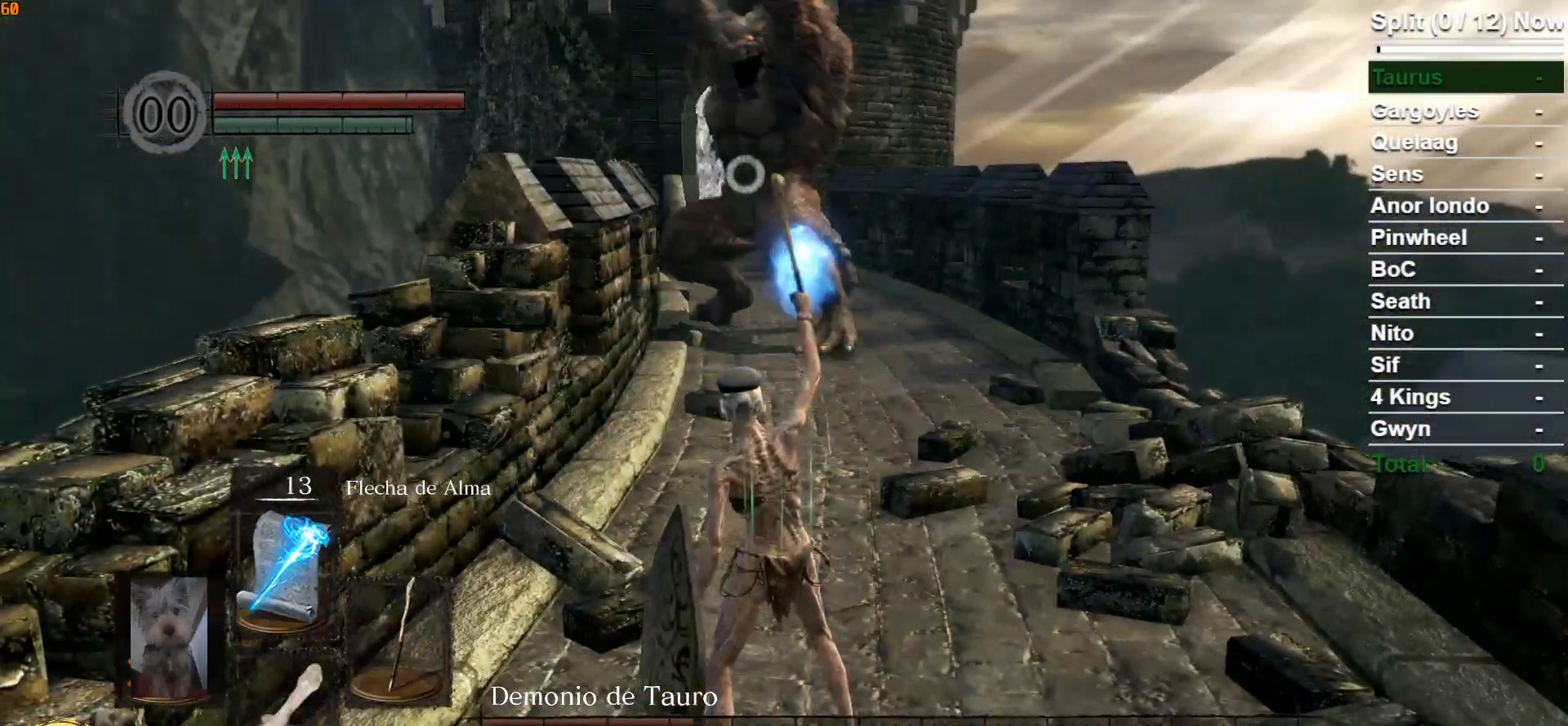
{"buttons": [], "left_stick": "center", "right_stick": "center", "events": []}
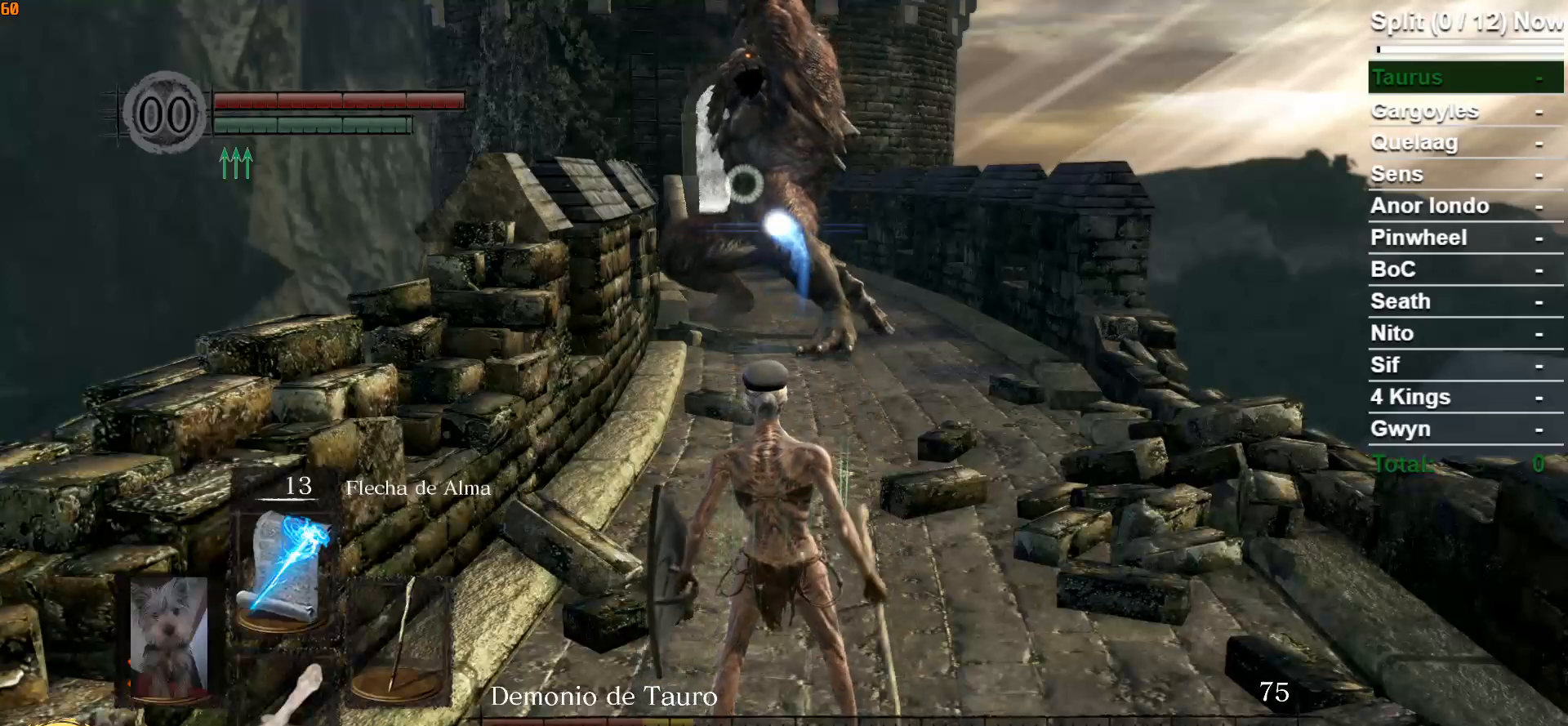
{"buttons": [], "left_stick": "center", "right_stick": "center", "events": [[17, "R1", "down"], [117, "R1", "up"], [200, "R1", "down"], [250, "R1", "up"], [317, "R1", "down"], [467, "R1", "up"]]}
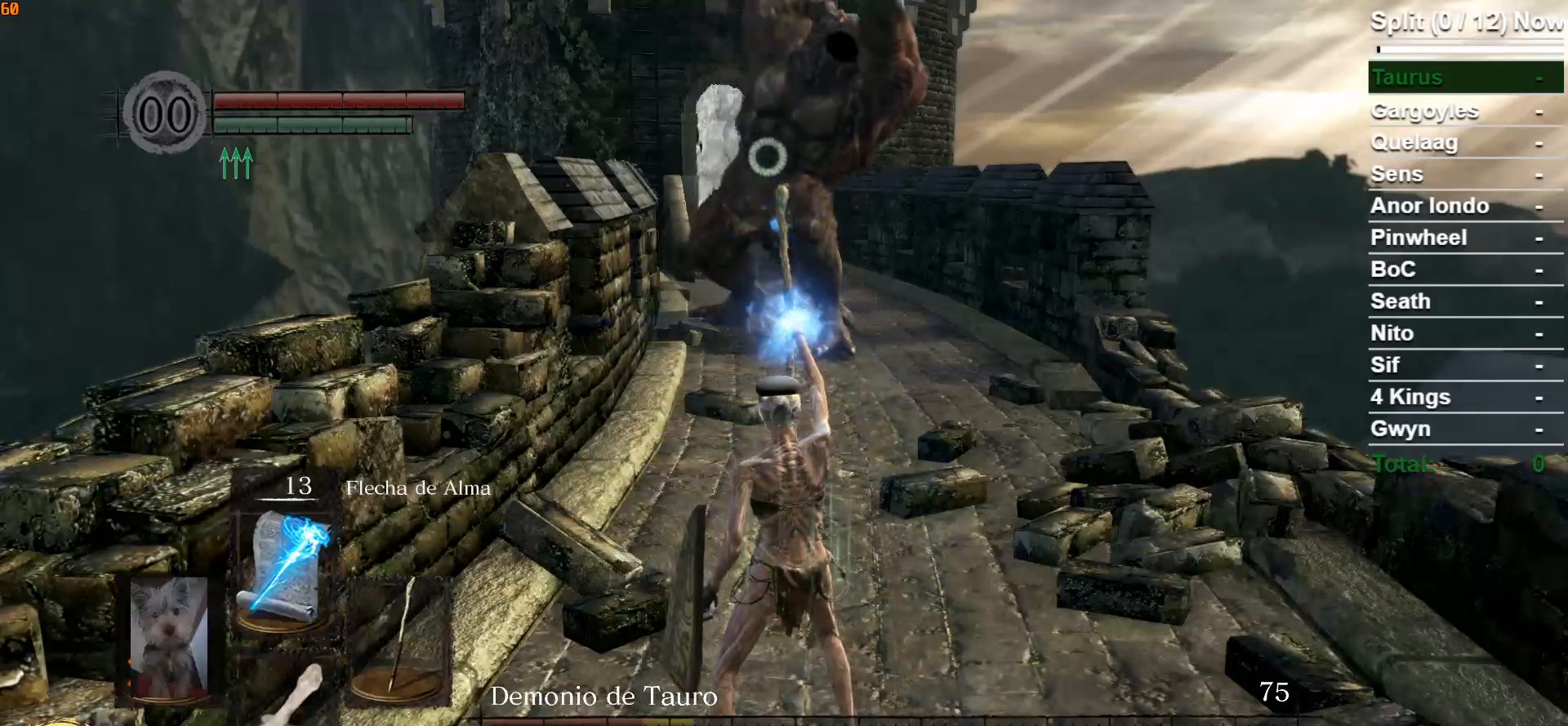
{"buttons": [], "left_stick": "center", "right_stick": "center", "events": []}
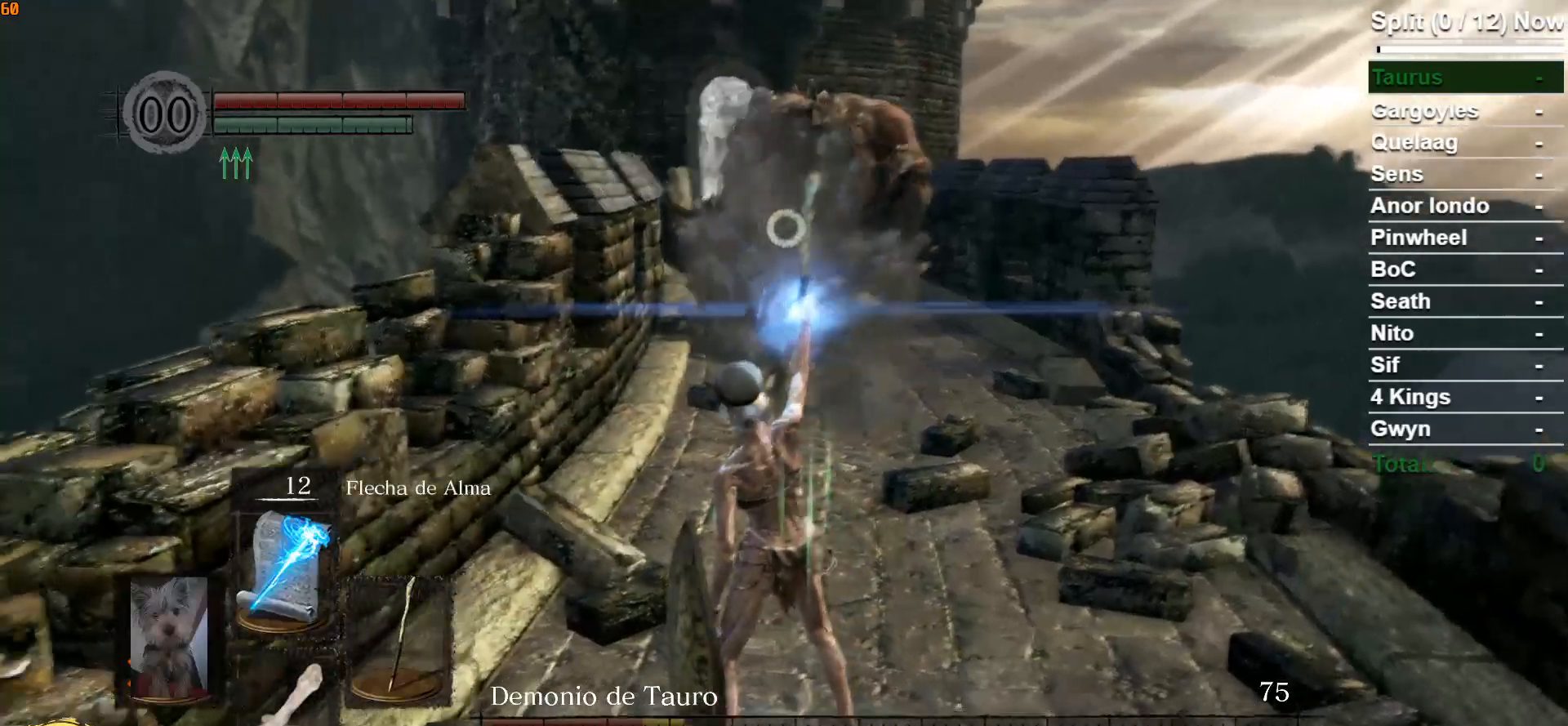
{"buttons": [], "left_stick": "down", "right_stick": "center", "events": [[417, "left_stick", "down"]]}
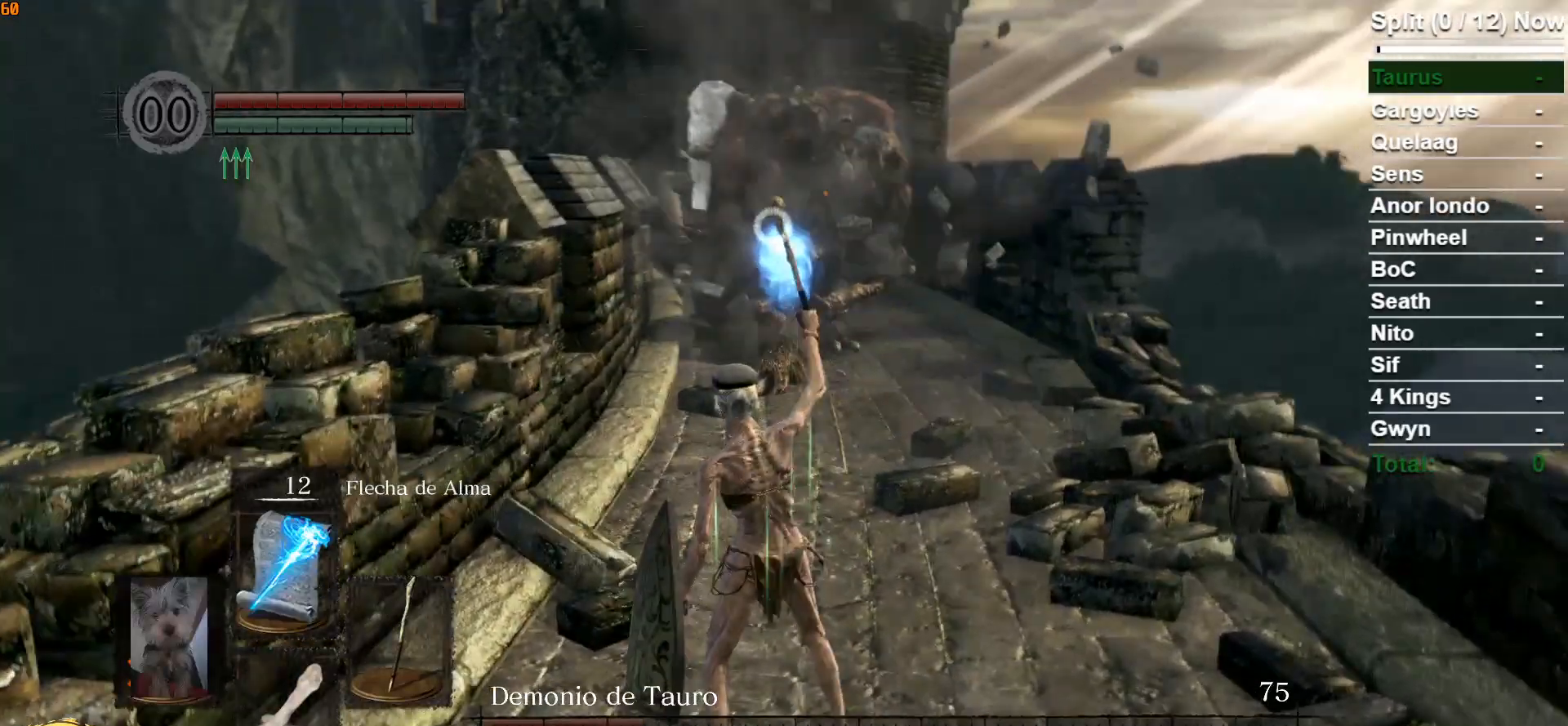
{"buttons": [], "left_stick": "down", "right_stick": "center", "events": [[167, "R1", "down"], [283, "R1", "up"], [367, "R1", "down"], [483, "R1", "up"]]}
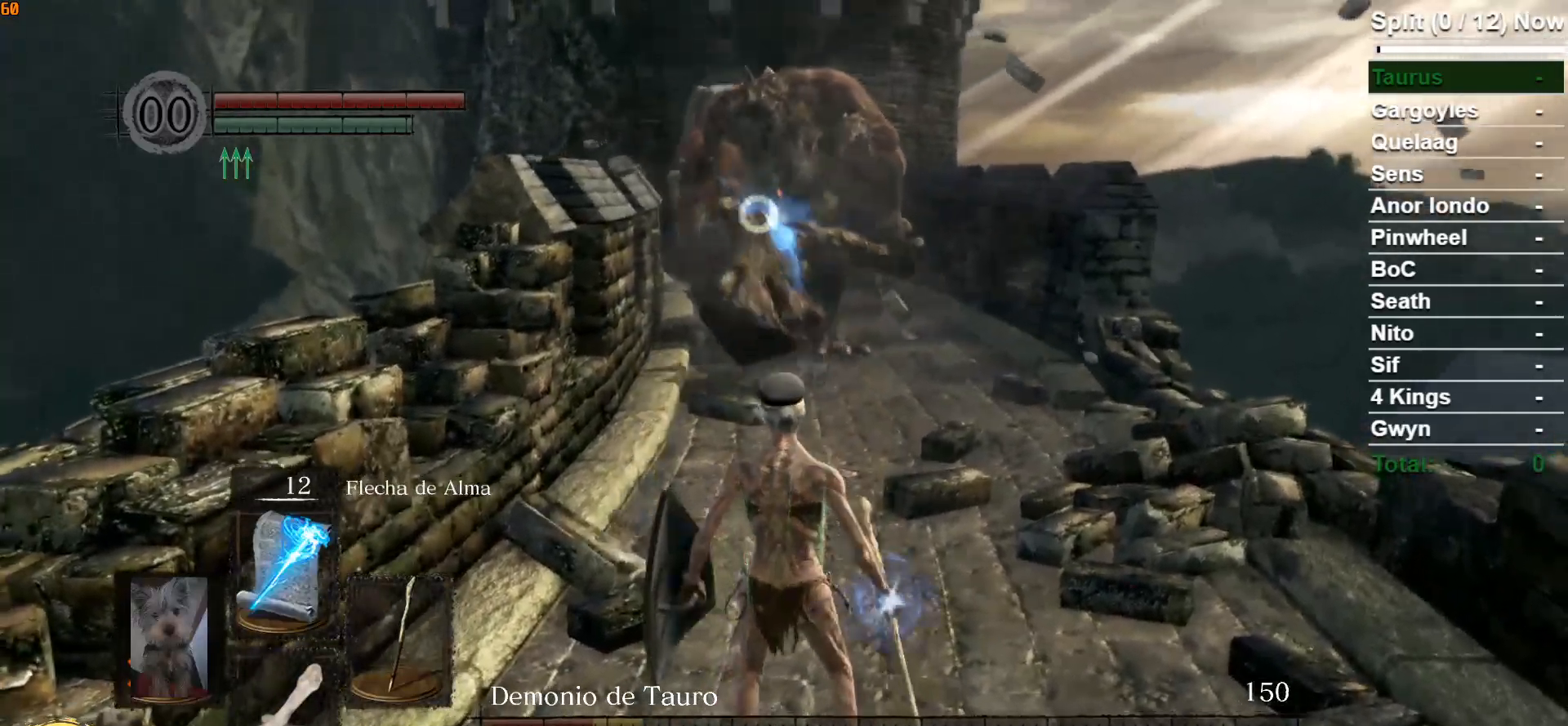
{"buttons": [], "left_stick": "down", "right_stick": "center", "events": [[33, "R1", "down"], [150, "R1", "up"]]}
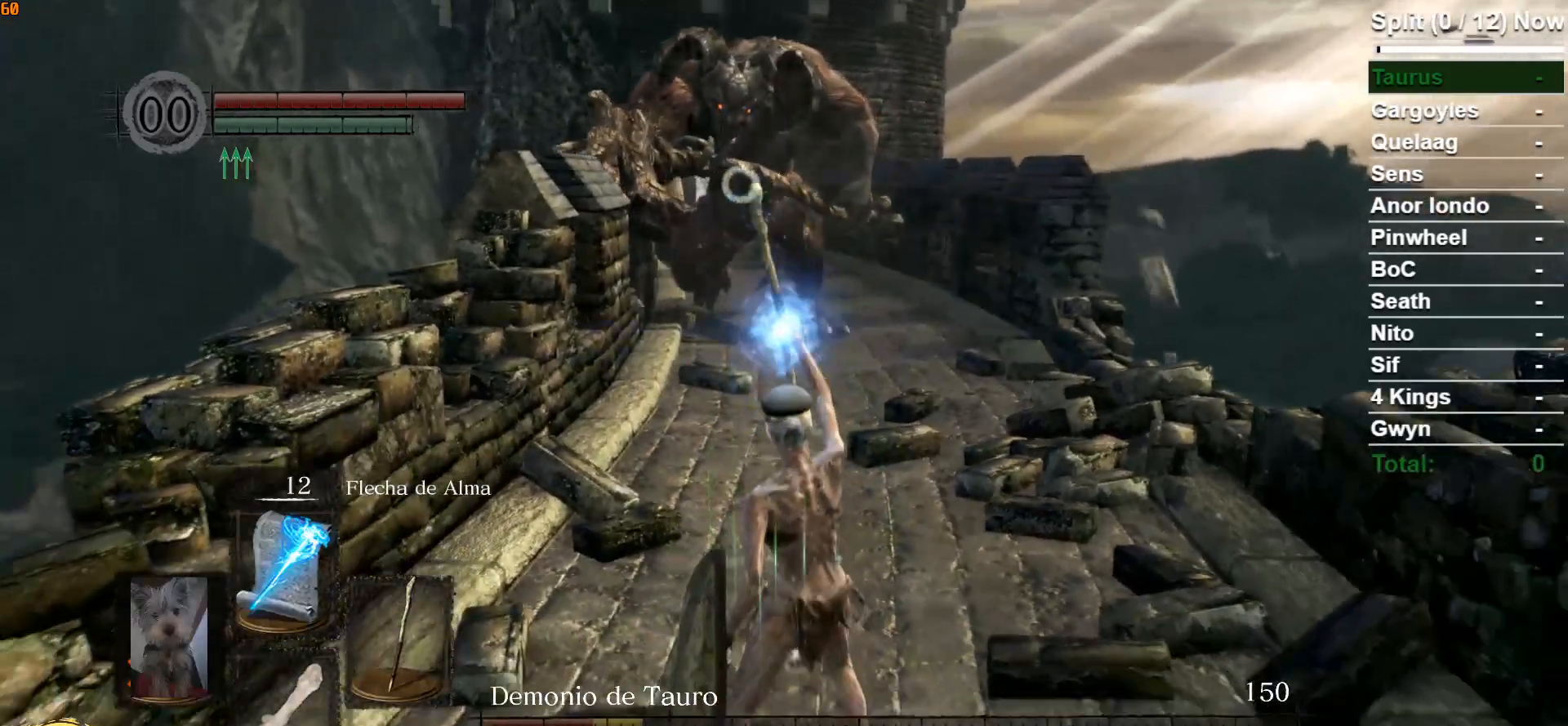
{"buttons": [], "left_stick": "center", "right_stick": "center", "events": [[333, "left_stick", "center"]]}
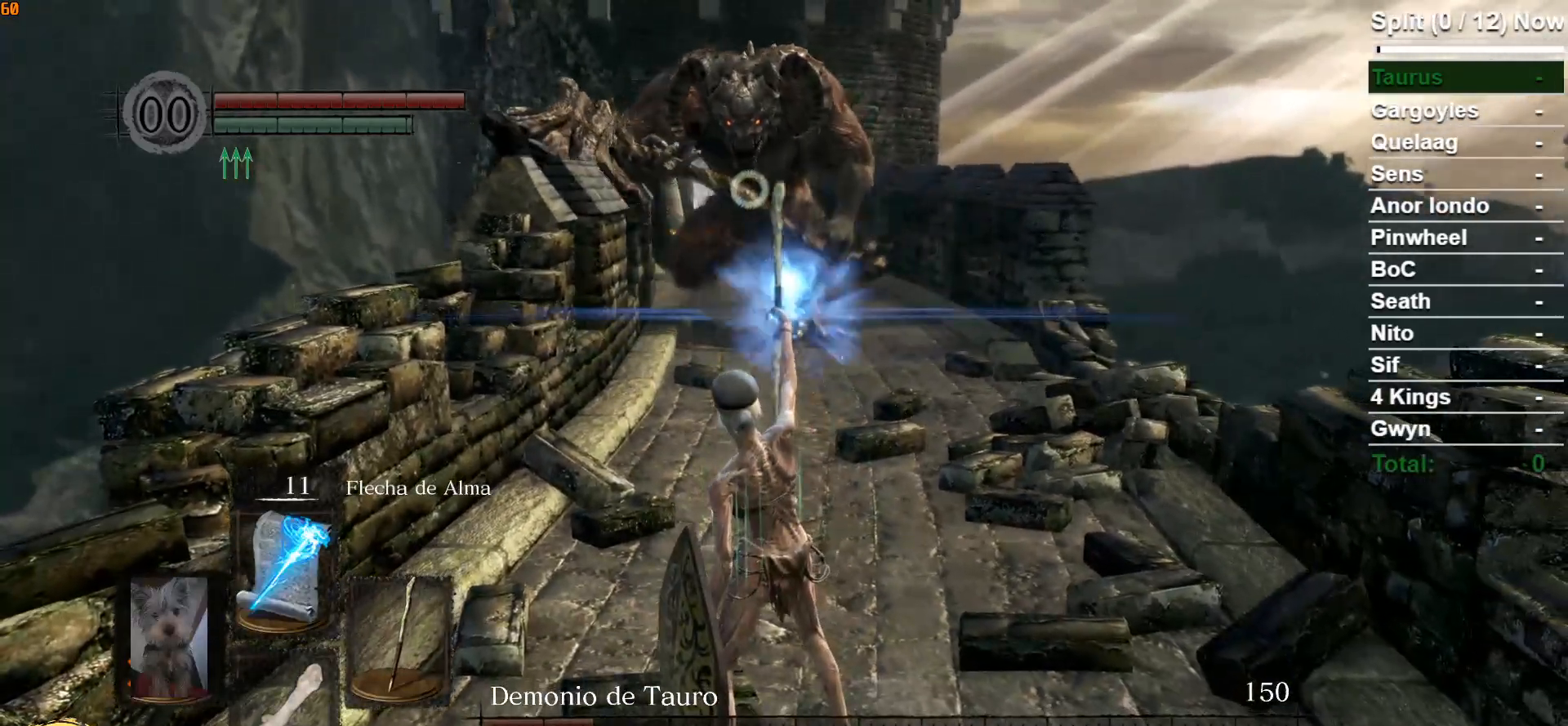
{"buttons": [], "left_stick": "center", "right_stick": "center", "events": [[200, "R3", "down"], [283, "R3", "up"]]}
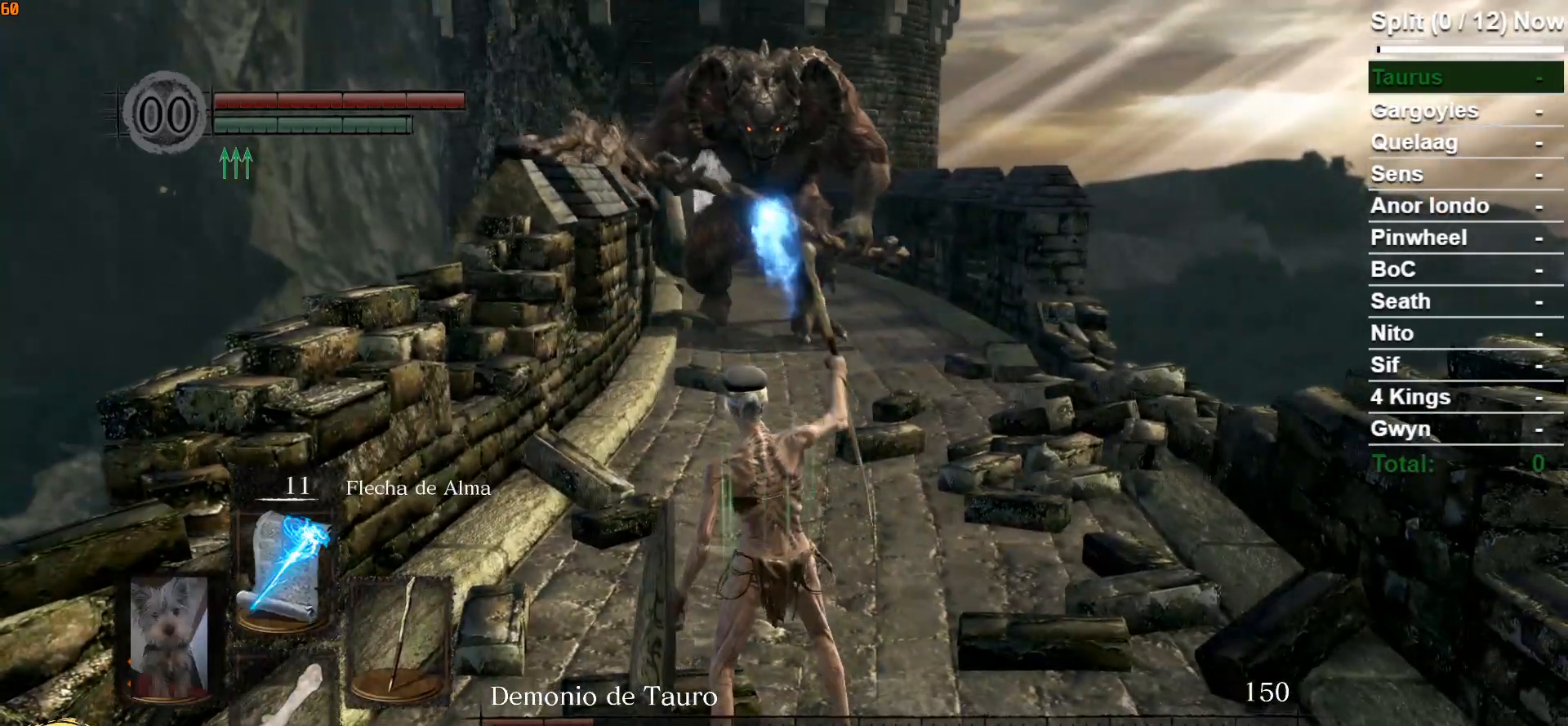
{"buttons": ["B"], "left_stick": "up-right", "right_stick": "center", "events": [[183, "B", "down"], [183, "left_stick", "up-right"]]}
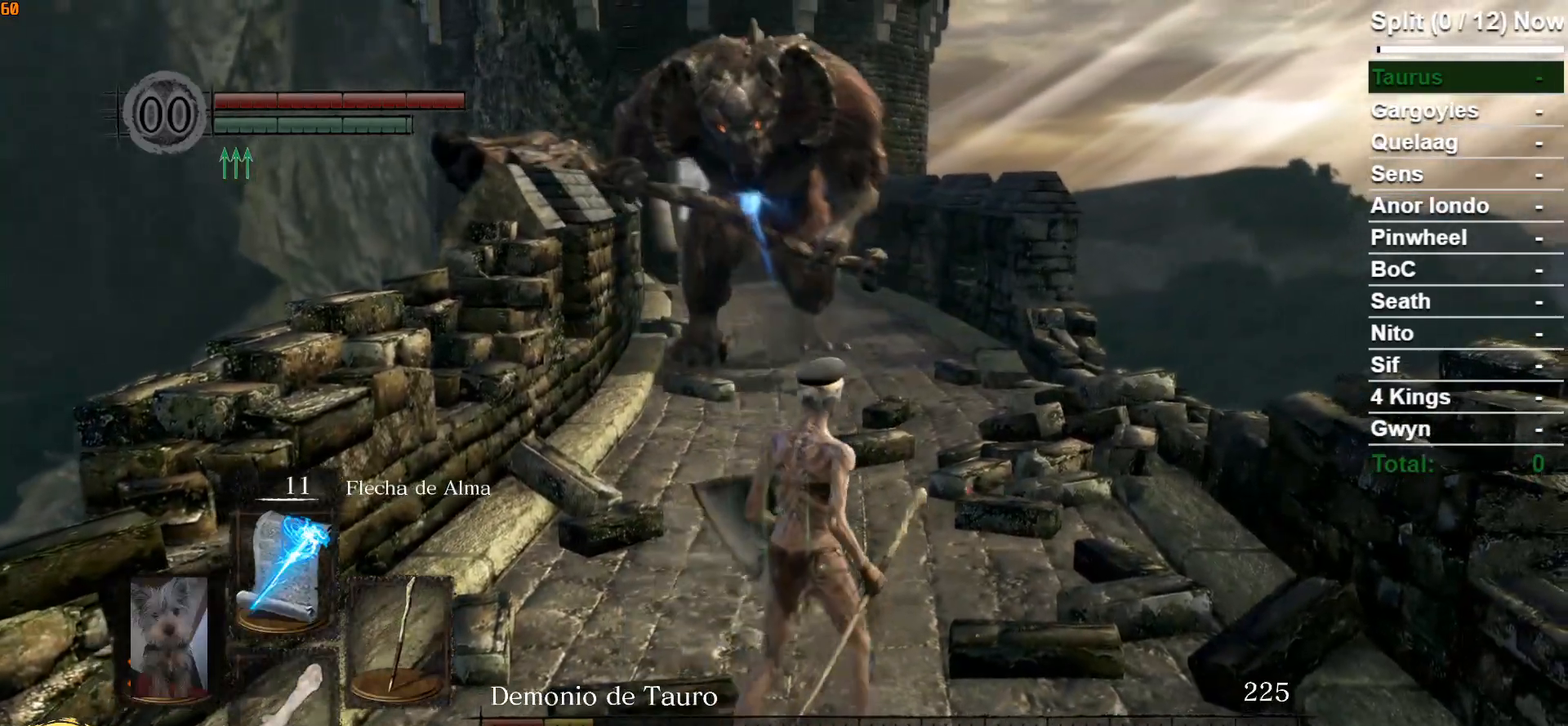
{"buttons": ["B"], "left_stick": "down-left", "right_stick": "center", "events": [[50, "right_stick", "left"], [200, "right_stick", "center"], [267, "left_stick", "up-left"], [367, "left_stick", "left"], [483, "left_stick", "down-left"]]}
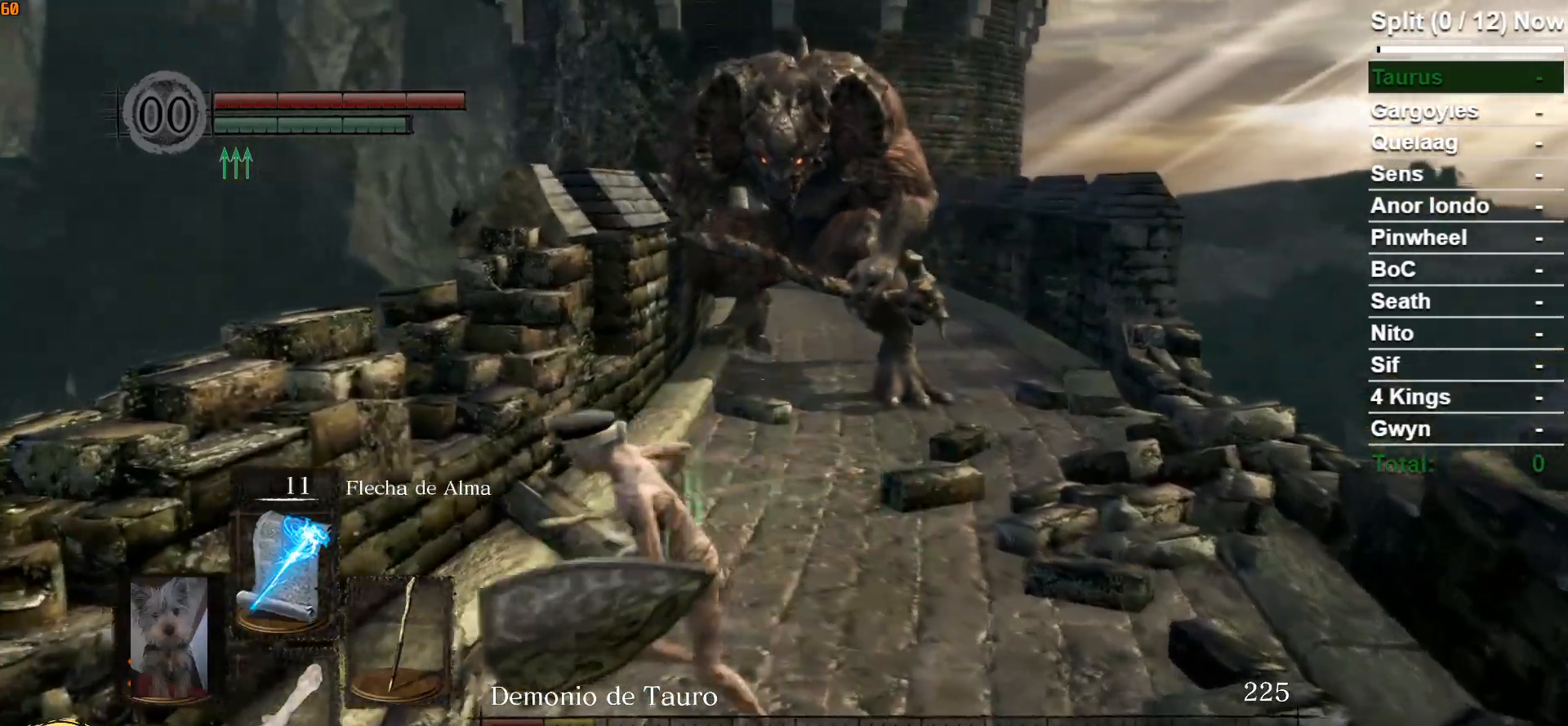
{"buttons": ["B"], "left_stick": "down", "right_stick": "center", "events": [[100, "left_stick", "down"], [250, "right_stick", "right"], [400, "right_stick", "center"]]}
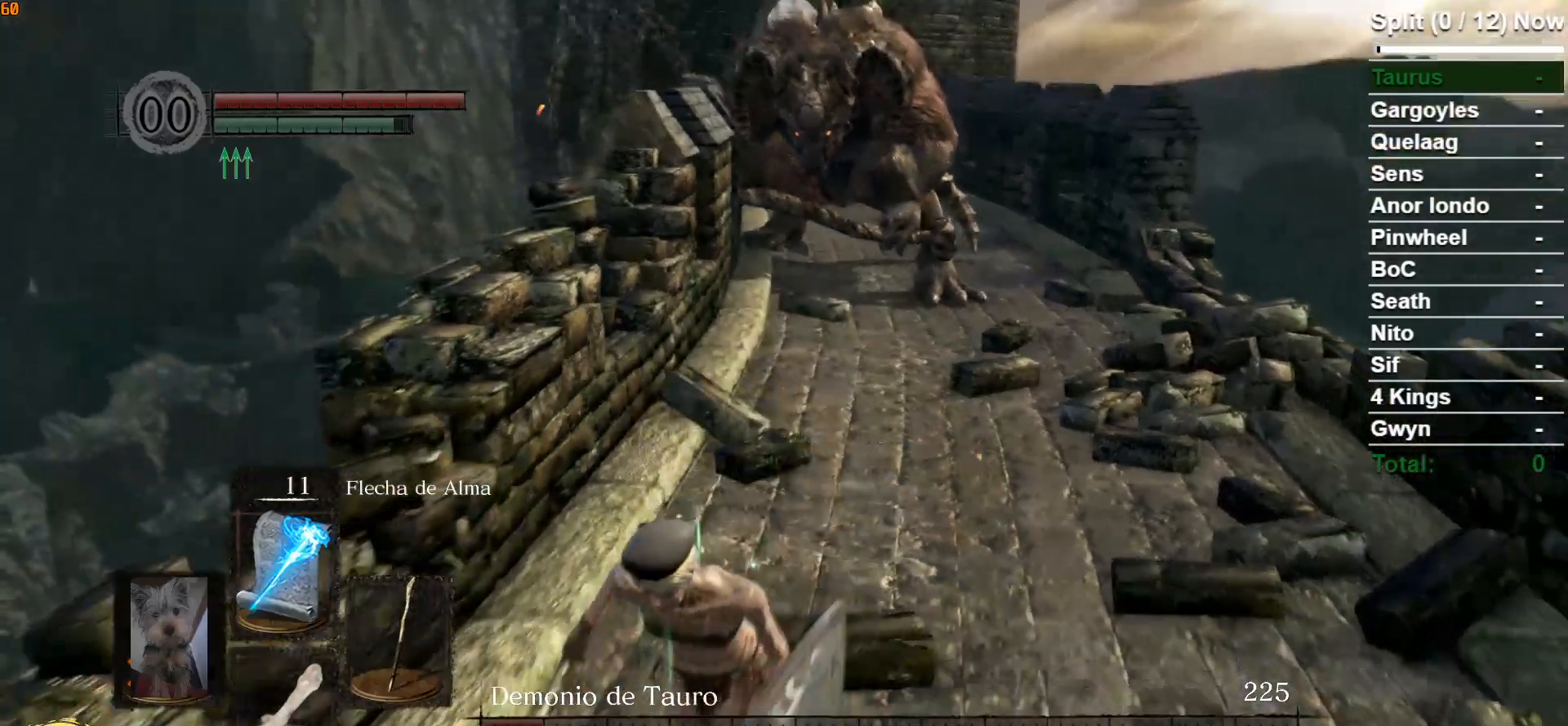
{"buttons": ["B"], "left_stick": "down", "right_stick": "center", "events": []}
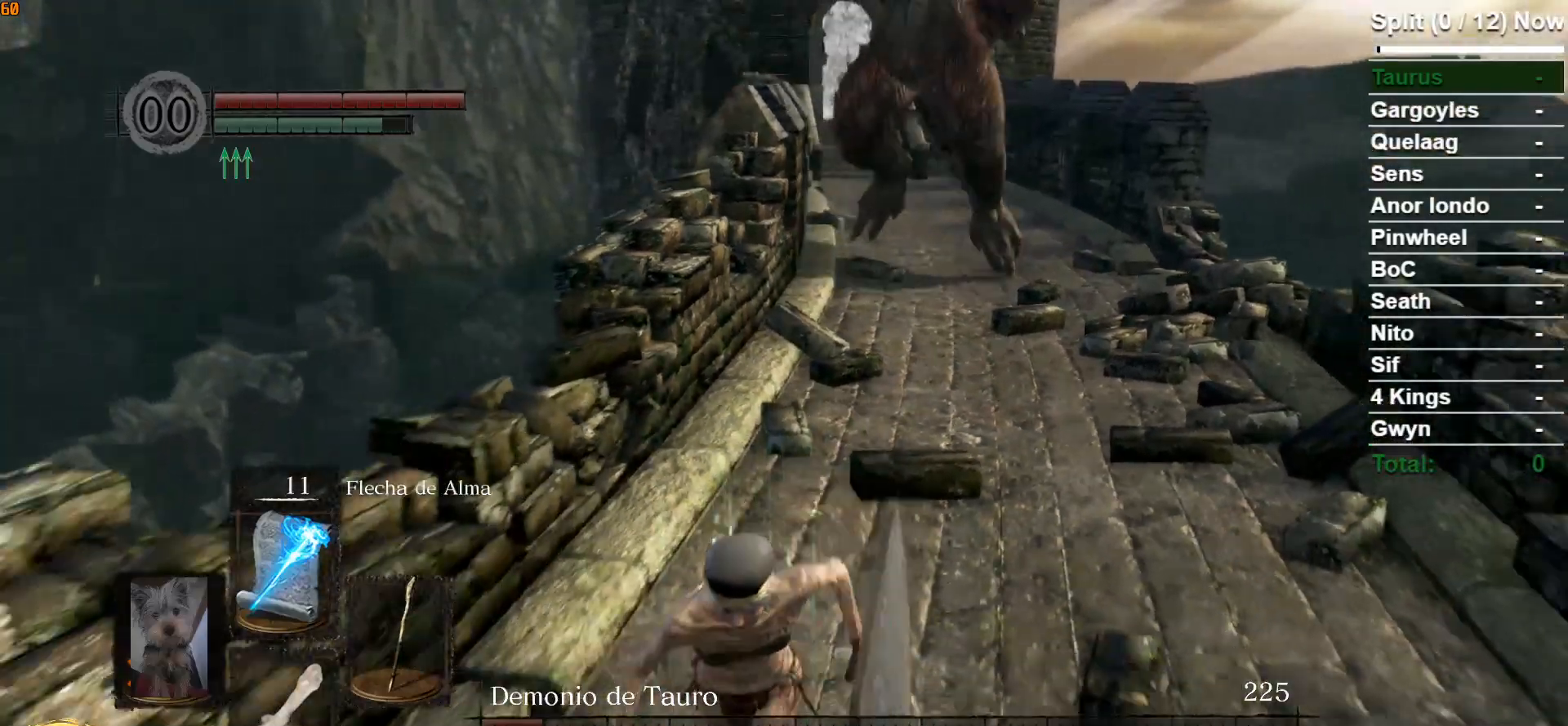
{"buttons": [], "left_stick": "up-right", "right_stick": "center", "events": [[33, "R1", "down"], [317, "R1", "up"], [417, "B", "up"], [500, "left_stick", "up-right"]]}
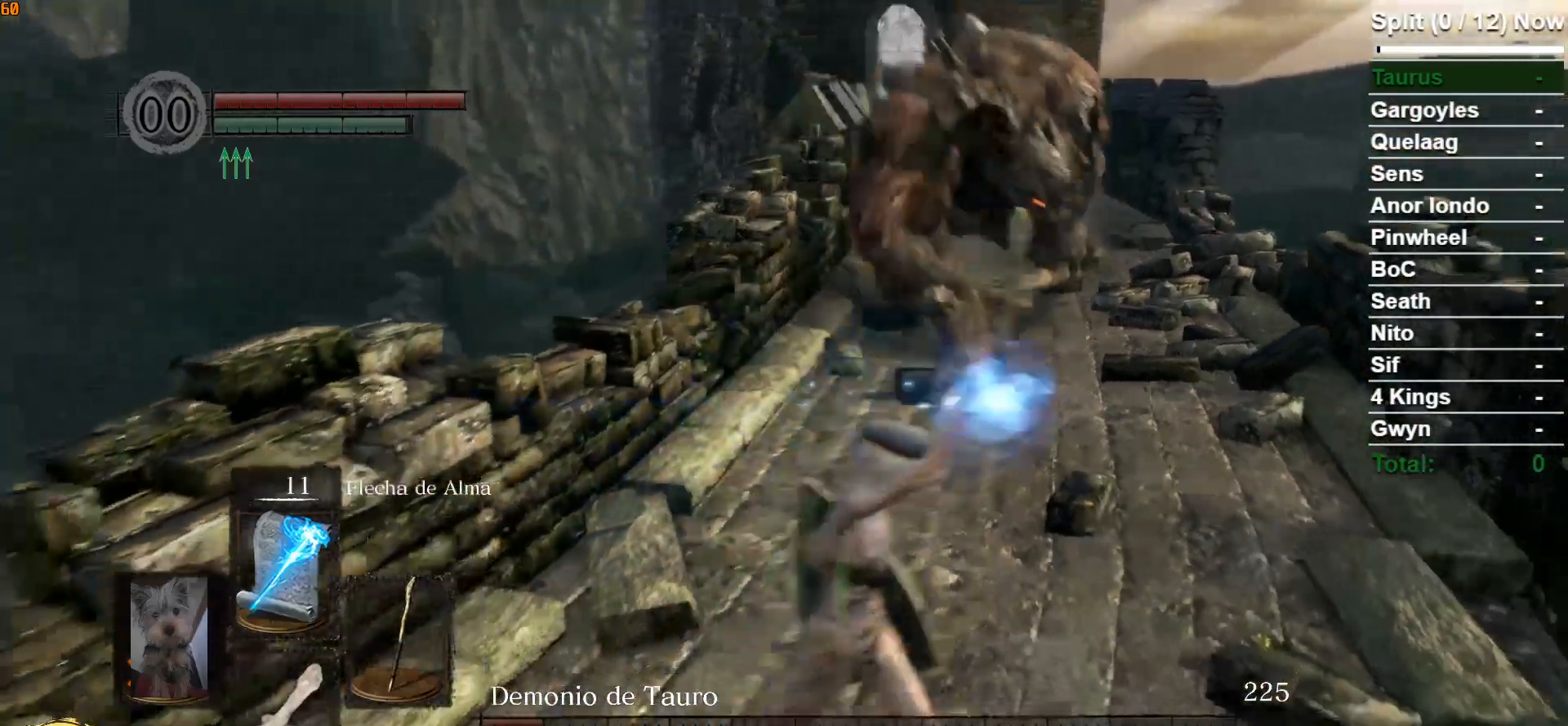
{"buttons": [], "left_stick": "center", "right_stick": "center", "events": [[50, "R3", "down"], [133, "R3", "up"], [300, "left_stick", "center"]]}
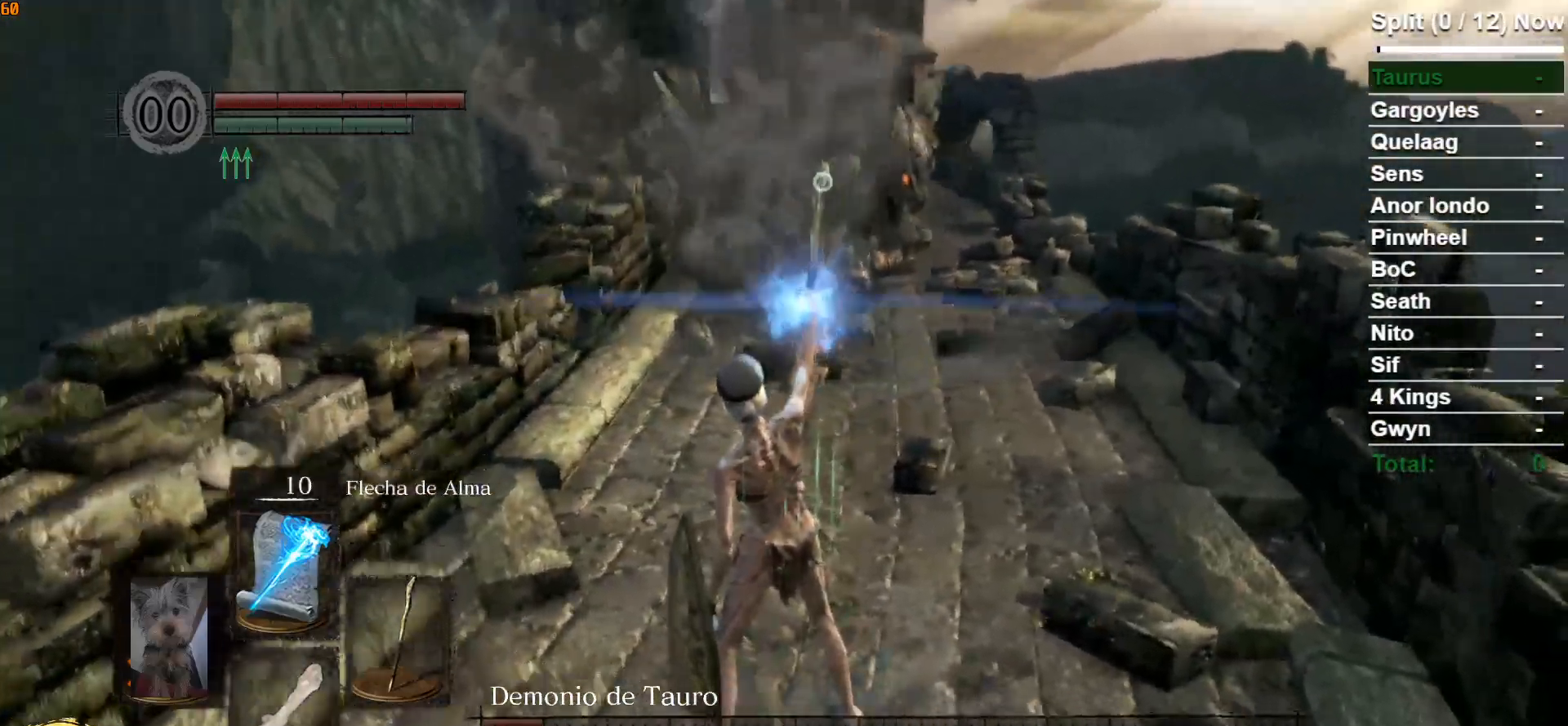
{"buttons": [], "left_stick": "center", "right_stick": "center", "events": []}
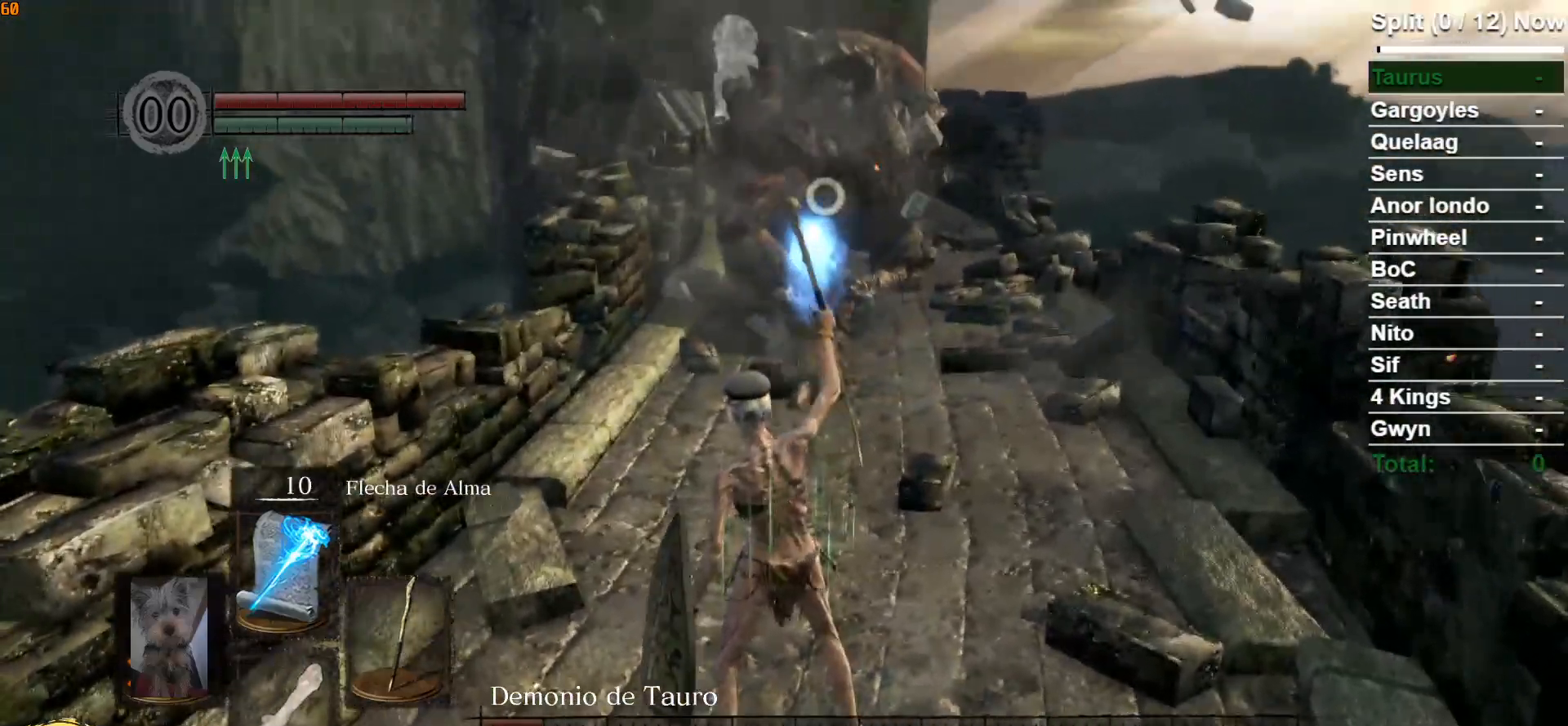
{"buttons": [], "left_stick": "down", "right_stick": "center", "events": [[383, "R1", "down"], [467, "R1", "up"], [467, "left_stick", "down"]]}
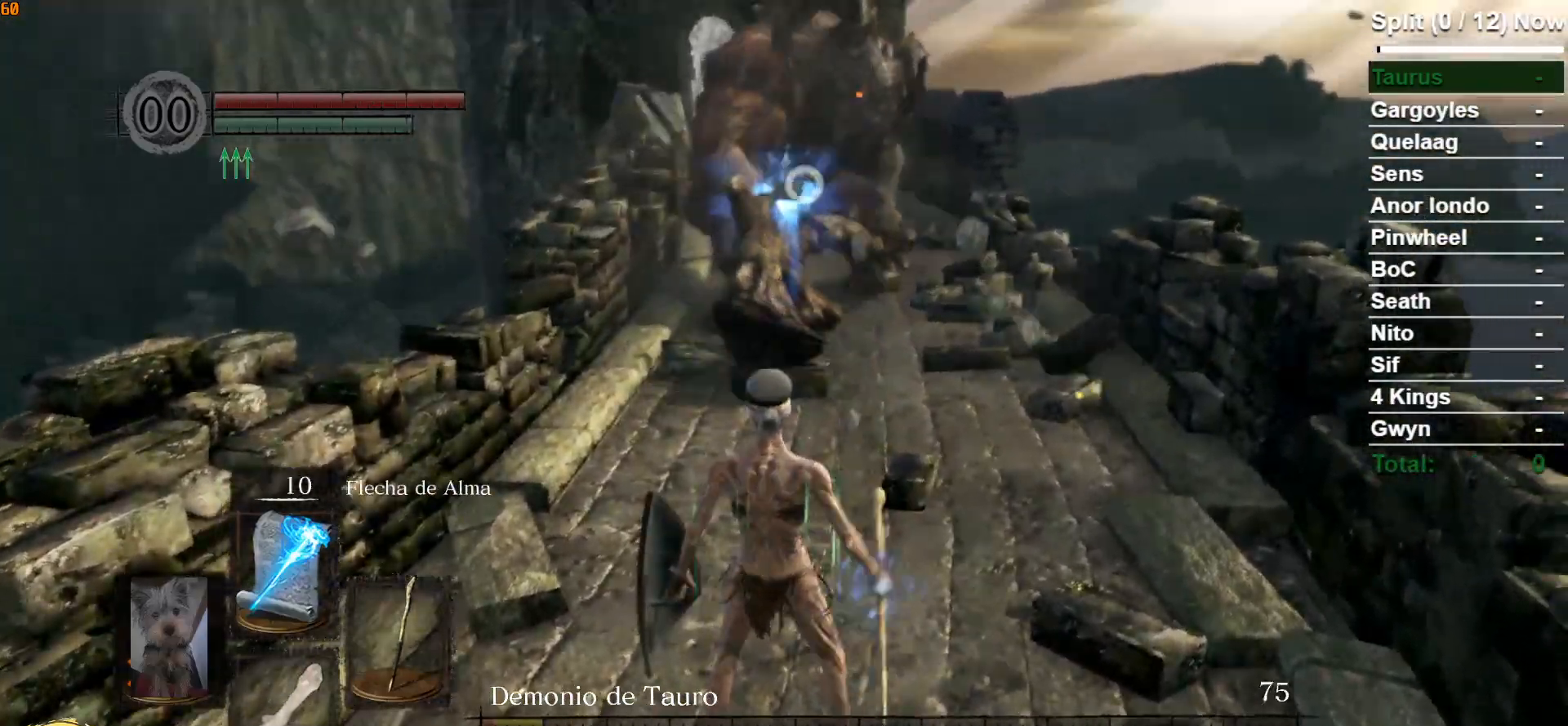
{"buttons": [], "left_stick": "down", "right_stick": "center", "events": [[33, "R1", "down"], [33, "R2", "down"], [117, "R2", "up"], [200, "R1", "up"]]}